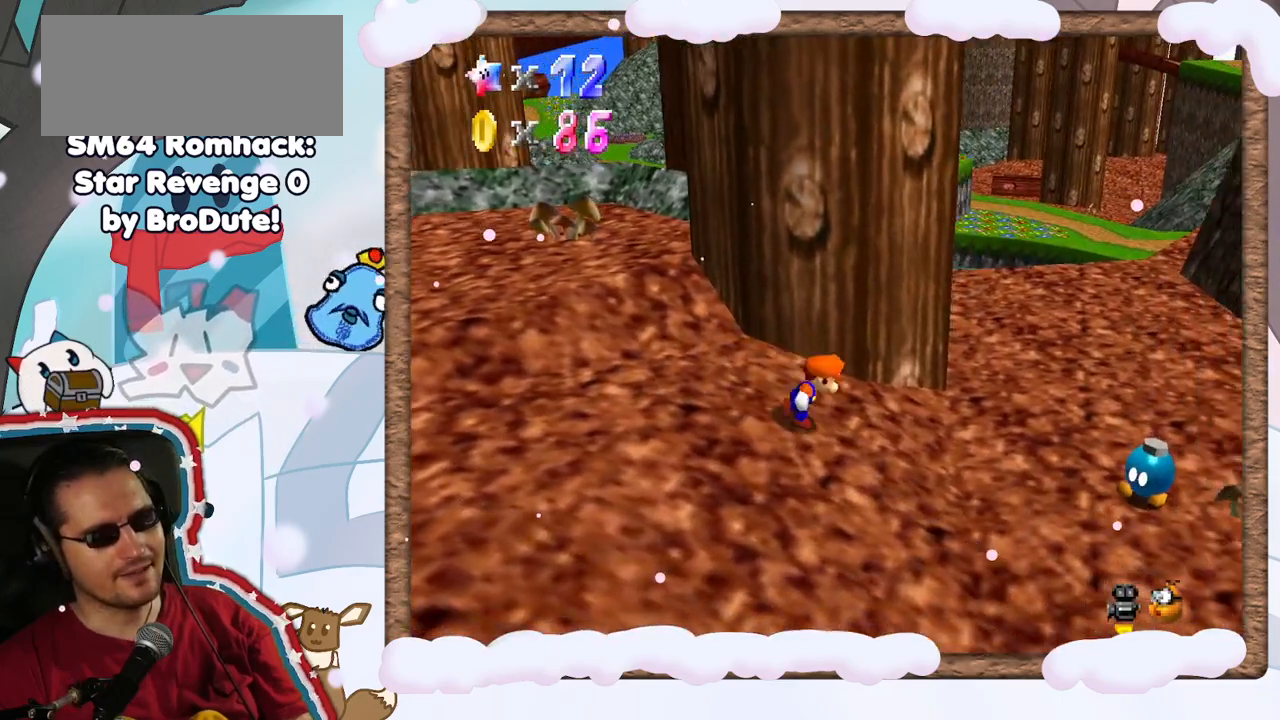
Gameplay with a controller (Nintendo layout); each line is a JSON object with the inputs held at the frame after it. "events" lists button and stick changes between this image and that frame as [ms after this image, input, new state], when the widget could be followed in between. Not read: L3 R3.
{"buttons": ["C_LEFT"], "left_stick": "up-right", "events": [[300, "left_stick", "up-right"], [400, "C_LEFT", "down"]]}
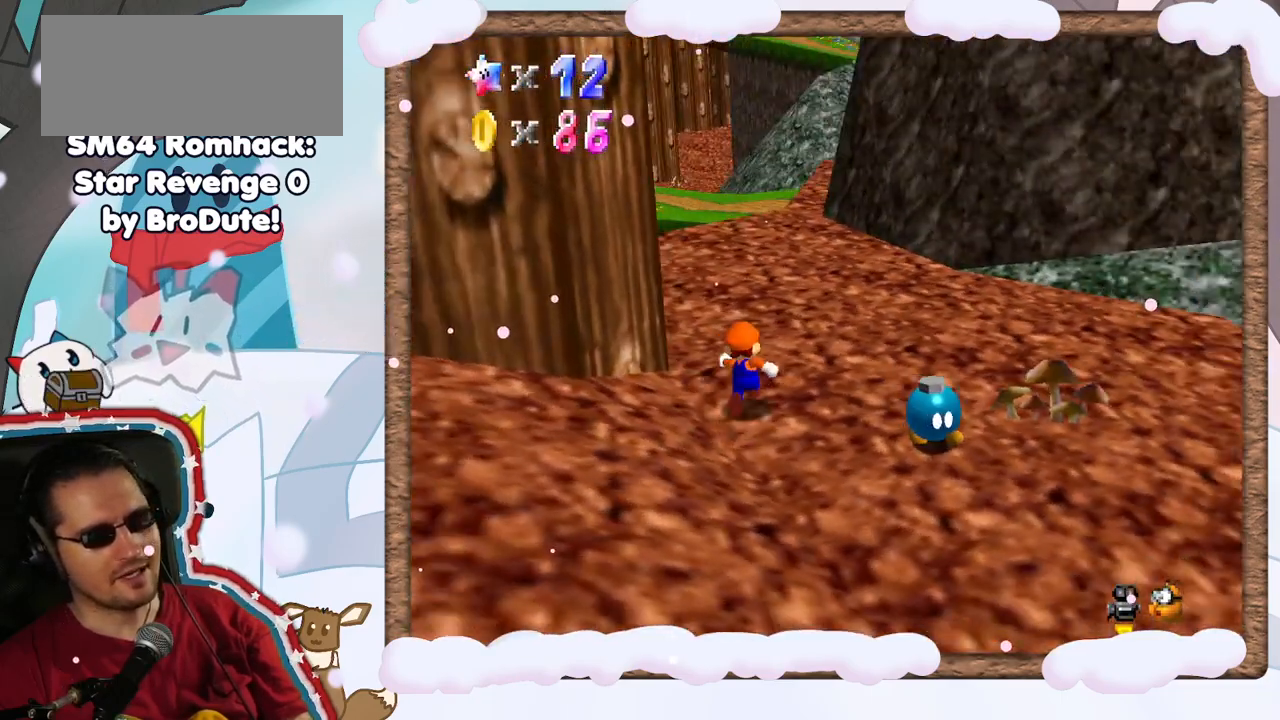
{"buttons": [], "left_stick": "up-left", "events": [[33, "left_stick", "up"], [50, "C_LEFT", "up"], [183, "C_LEFT", "down"], [217, "C_LEFT", "up"], [400, "left_stick", "up-left"]]}
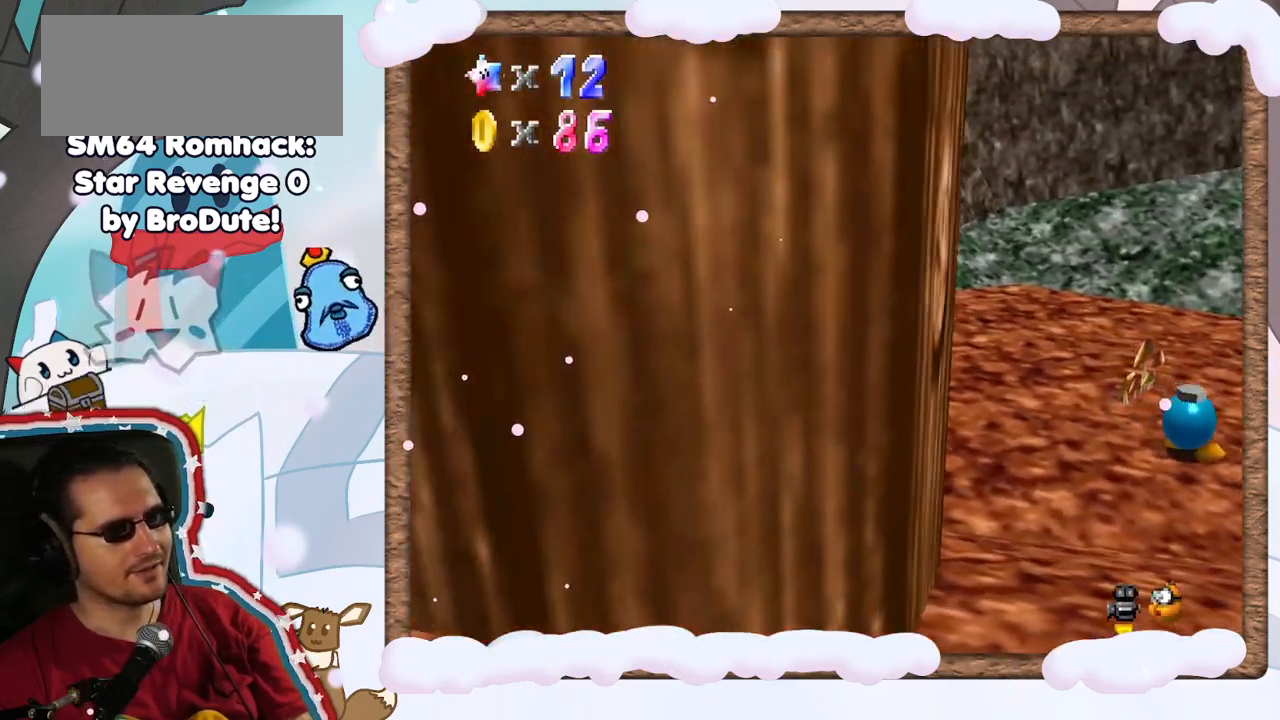
{"buttons": [], "left_stick": "up-left", "events": []}
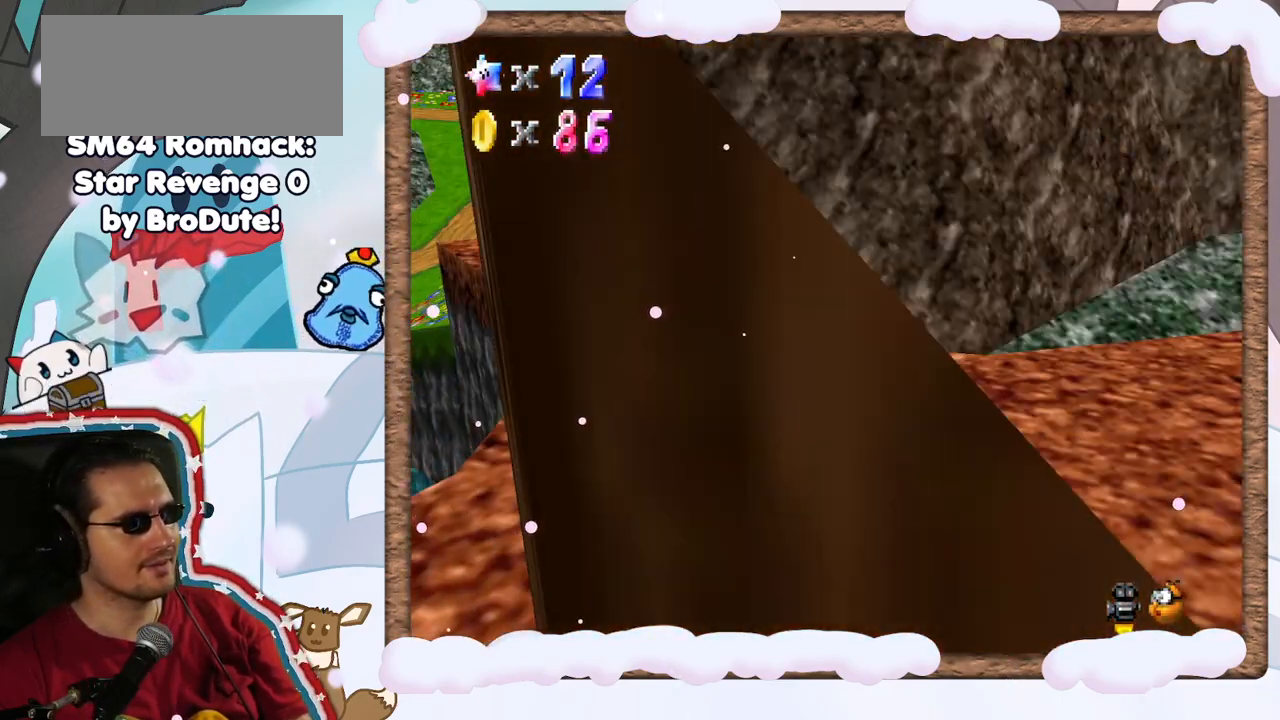
{"buttons": [], "left_stick": "up-left", "events": []}
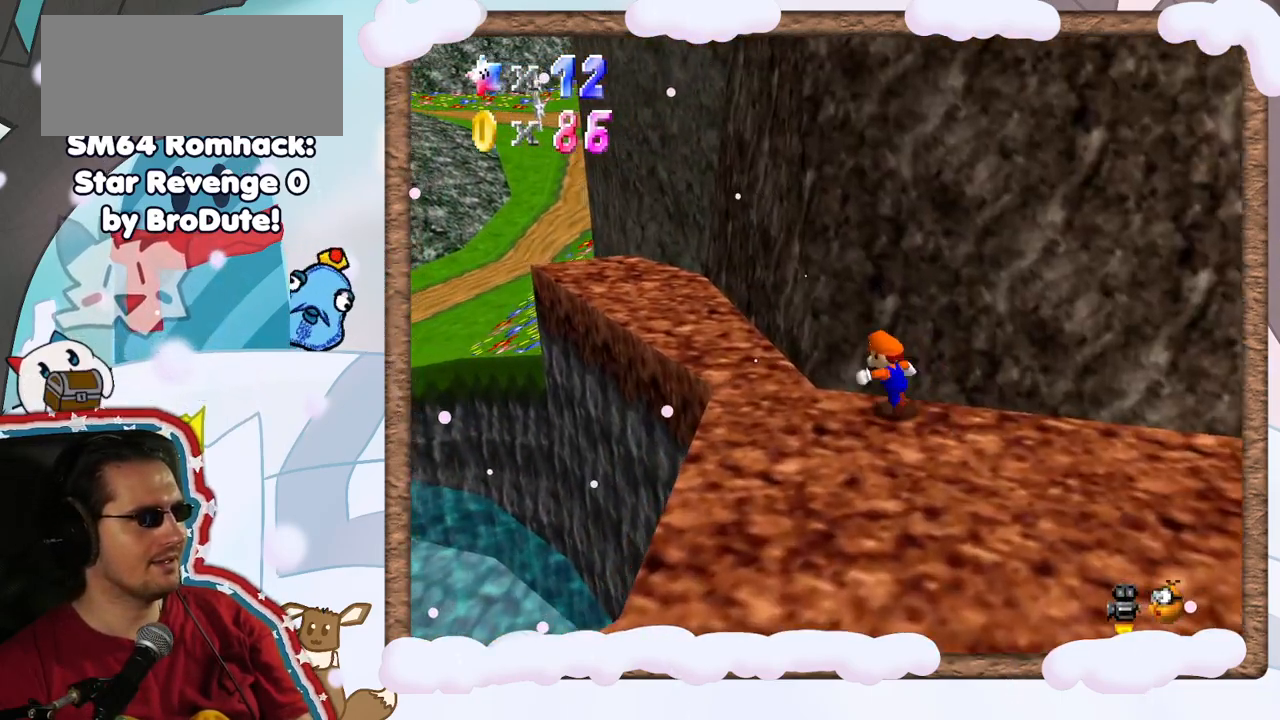
{"buttons": ["A"], "left_stick": "up-left", "events": [[250, "A", "down"]]}
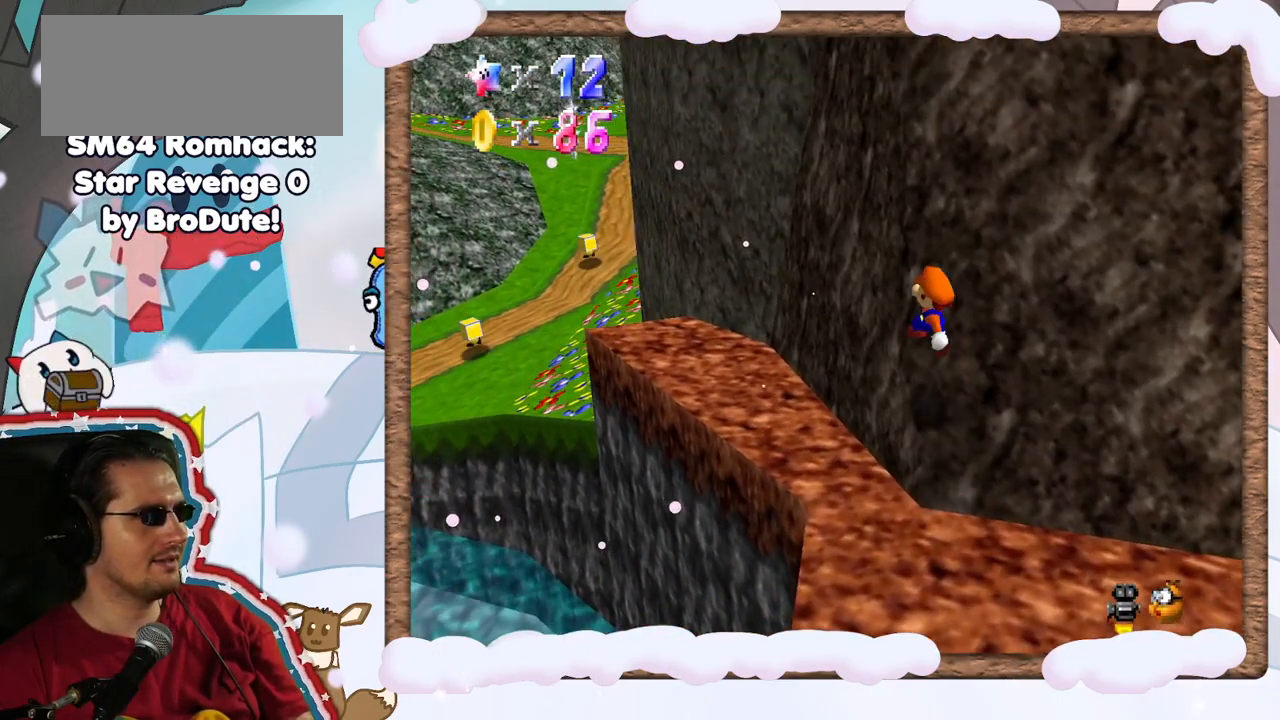
{"buttons": [], "left_stick": "up", "events": [[367, "A", "up"], [400, "left_stick", "up"]]}
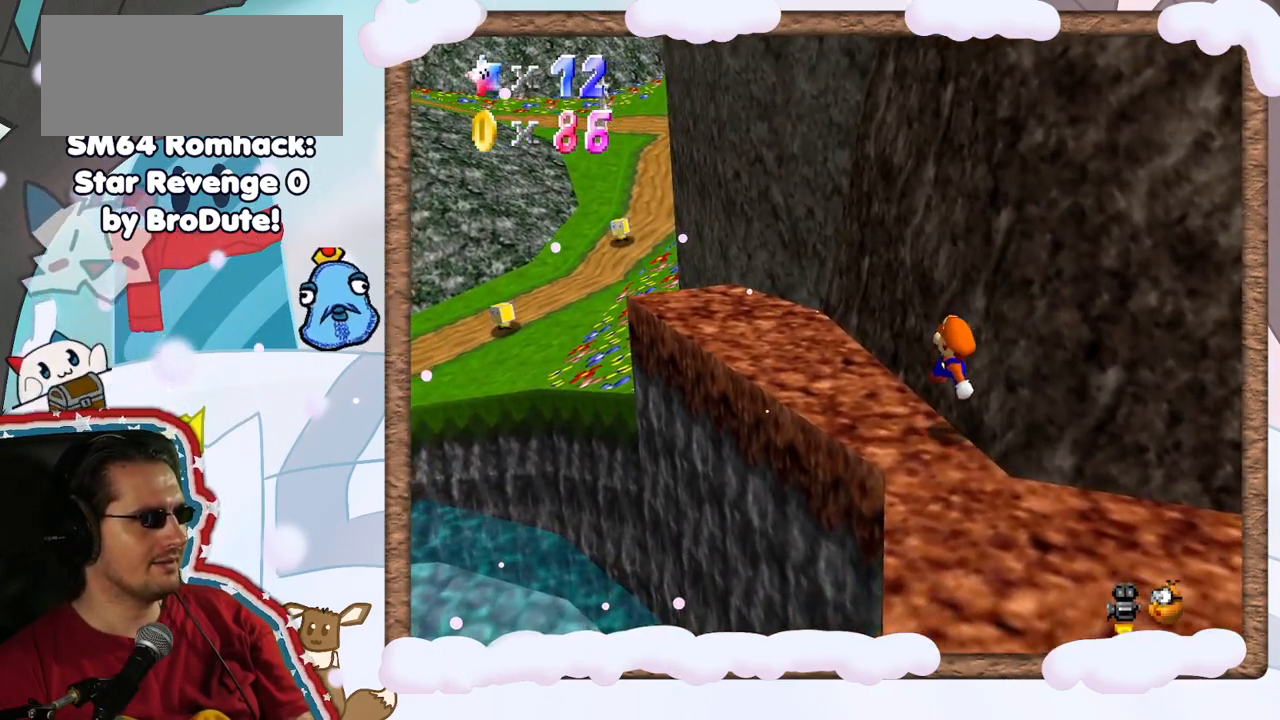
{"buttons": ["A"], "left_stick": "up-left", "events": [[50, "left_stick", "up-left"], [250, "A", "down"]]}
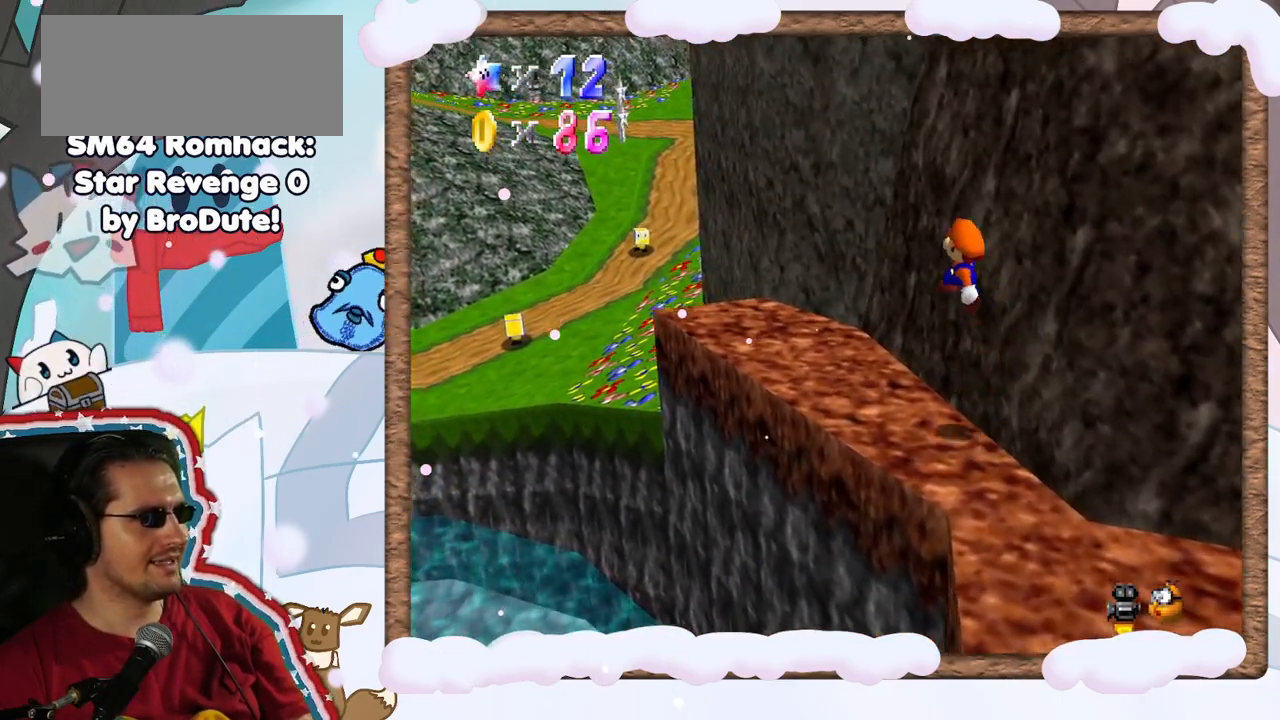
{"buttons": [], "left_stick": "up-left", "events": [[283, "A", "up"]]}
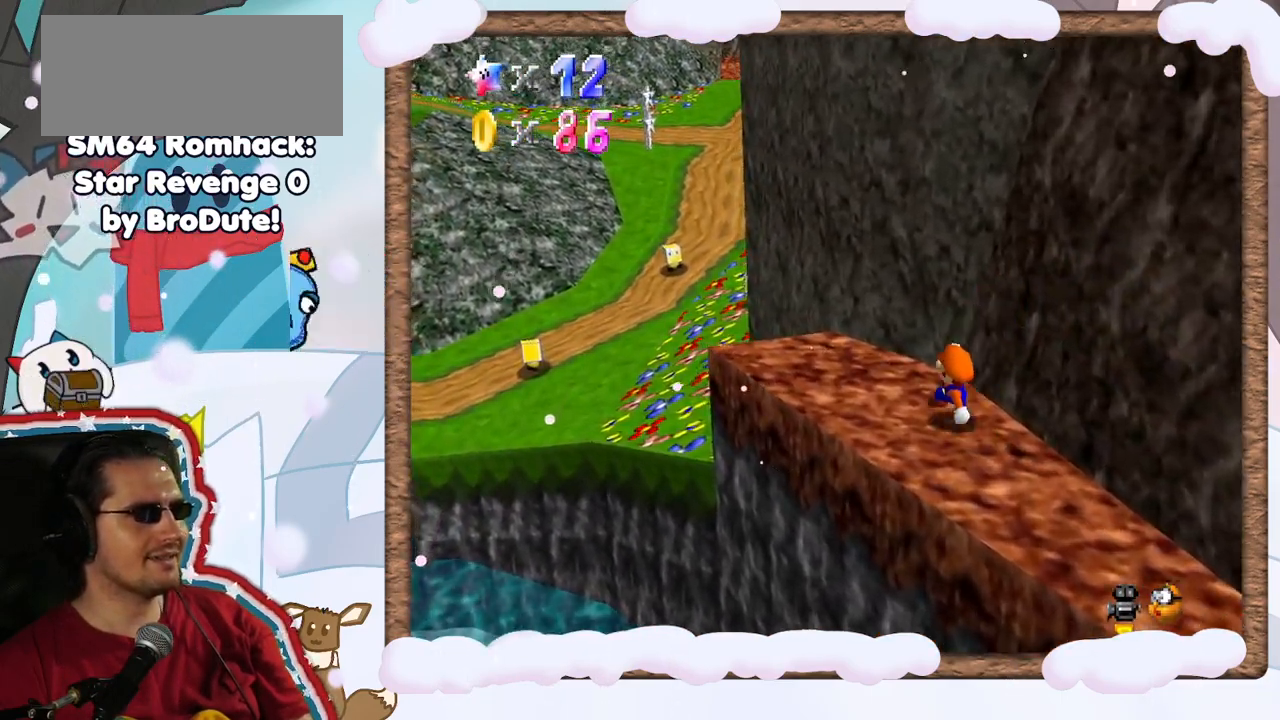
{"buttons": ["C_LEFT"], "left_stick": "center", "events": [[67, "C_LEFT", "down"], [167, "C_LEFT", "up"], [167, "left_stick", "center"], [267, "C_LEFT", "down"], [400, "C_LEFT", "up"], [467, "C_LEFT", "down"]]}
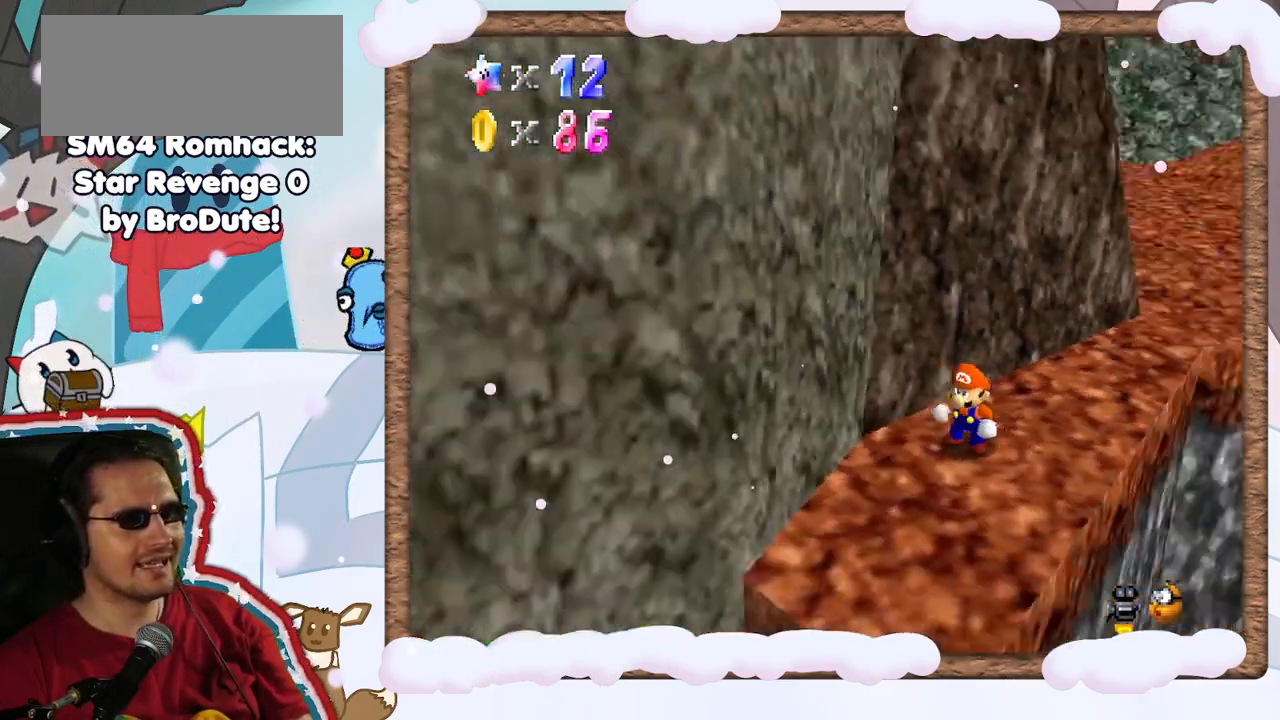
{"buttons": [], "left_stick": "up", "events": [[100, "C_LEFT", "up"], [433, "left_stick", "up"]]}
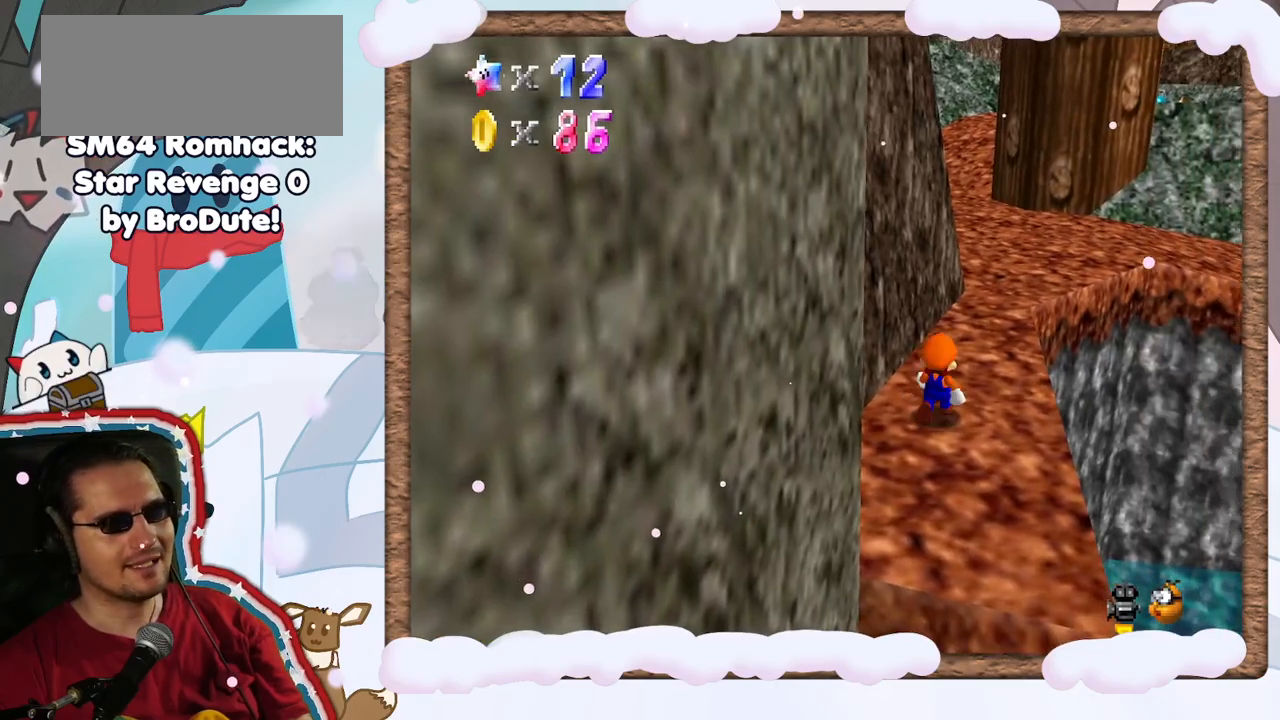
{"buttons": [], "left_stick": "up", "events": [[300, "A", "down"], [400, "A", "up"]]}
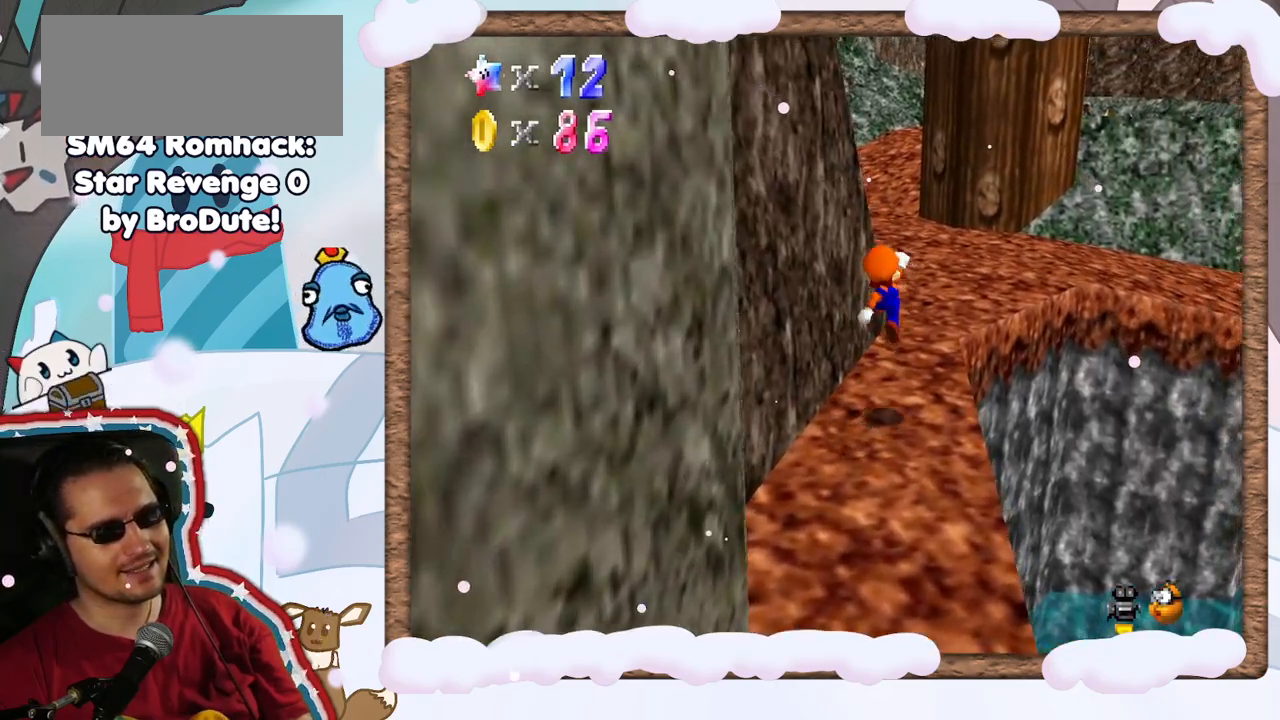
{"buttons": ["A"], "left_stick": "up-right", "events": [[117, "left_stick", "up-right"], [417, "A", "down"]]}
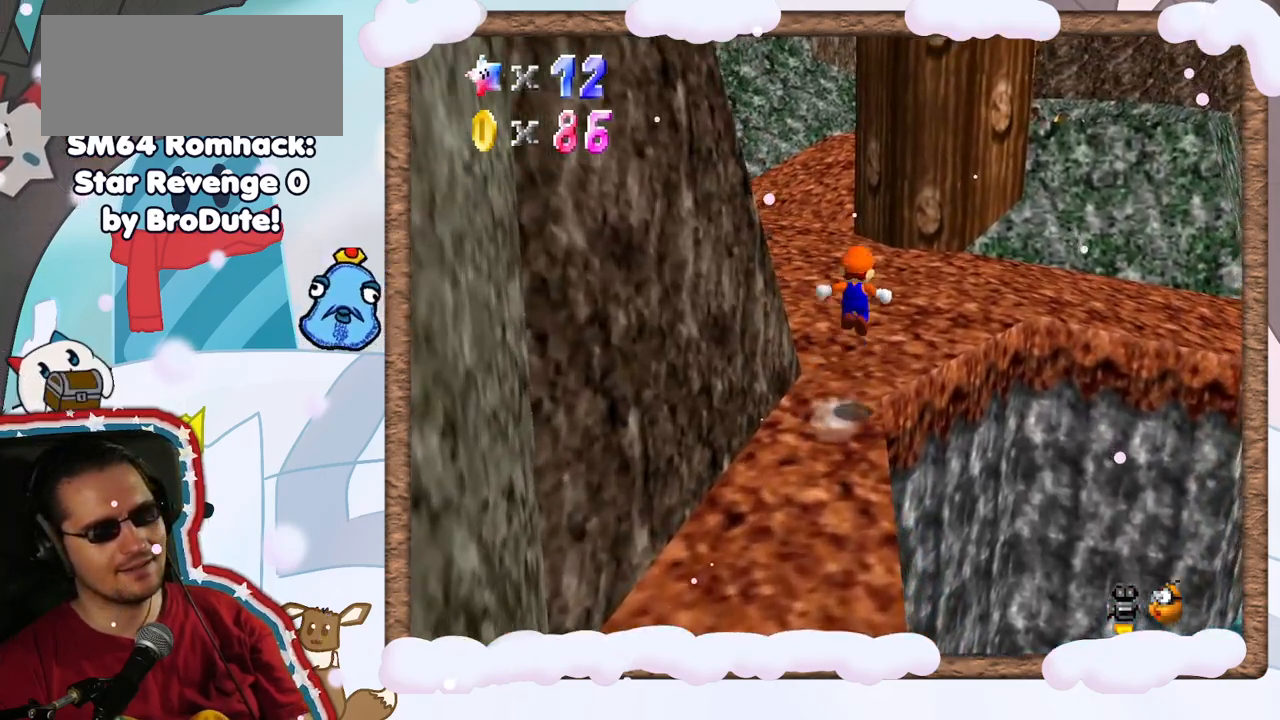
{"buttons": ["C_LEFT"], "left_stick": "up-right", "events": [[150, "A", "up"], [200, "C_LEFT", "down"], [333, "C_LEFT", "up"], [450, "C_LEFT", "down"]]}
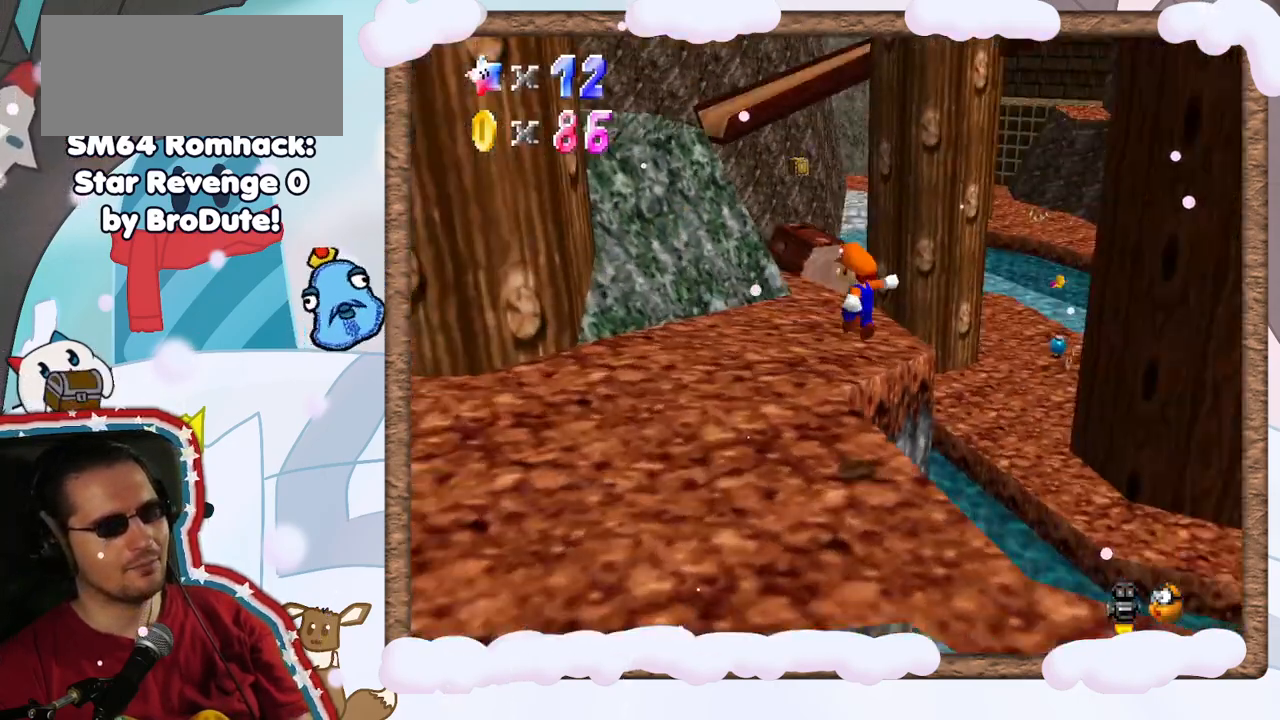
{"buttons": [], "left_stick": "up", "events": [[50, "C_LEFT", "up"], [67, "left_stick", "up"], [367, "C_RIGHT", "down"], [467, "C_RIGHT", "up"]]}
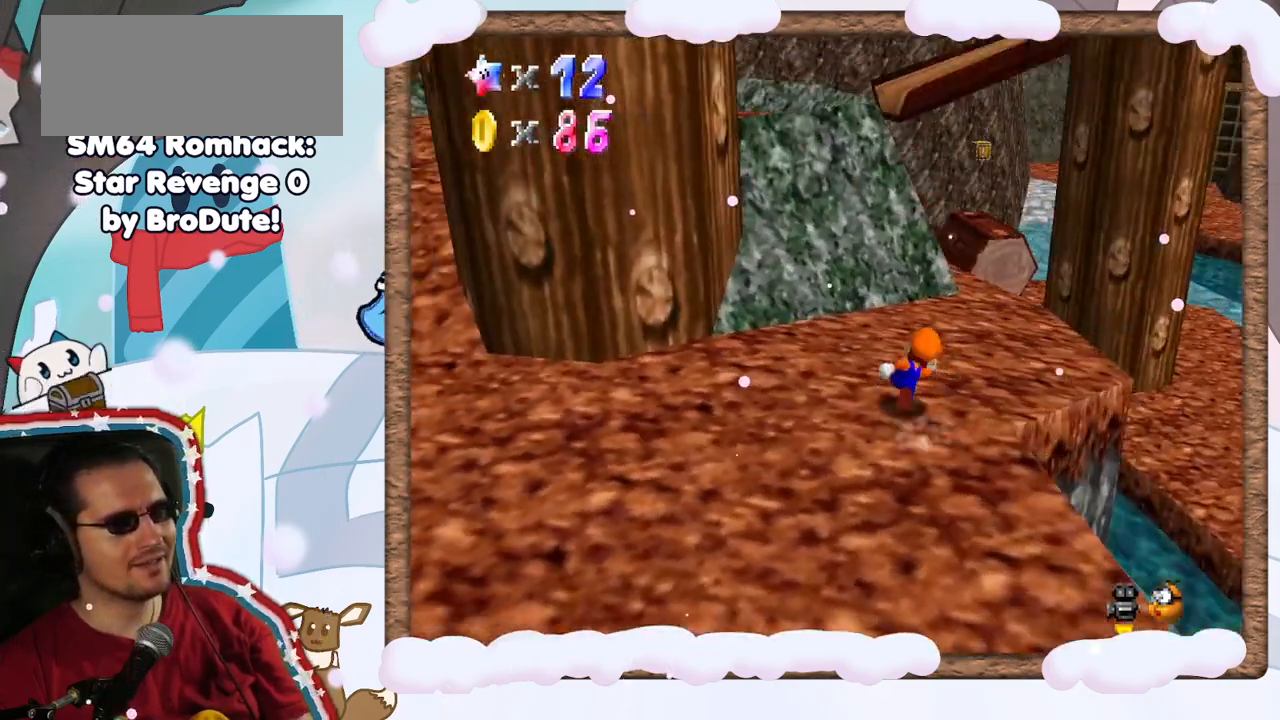
{"buttons": [], "left_stick": "up", "events": [[200, "left_stick", "up-right"], [483, "left_stick", "up"]]}
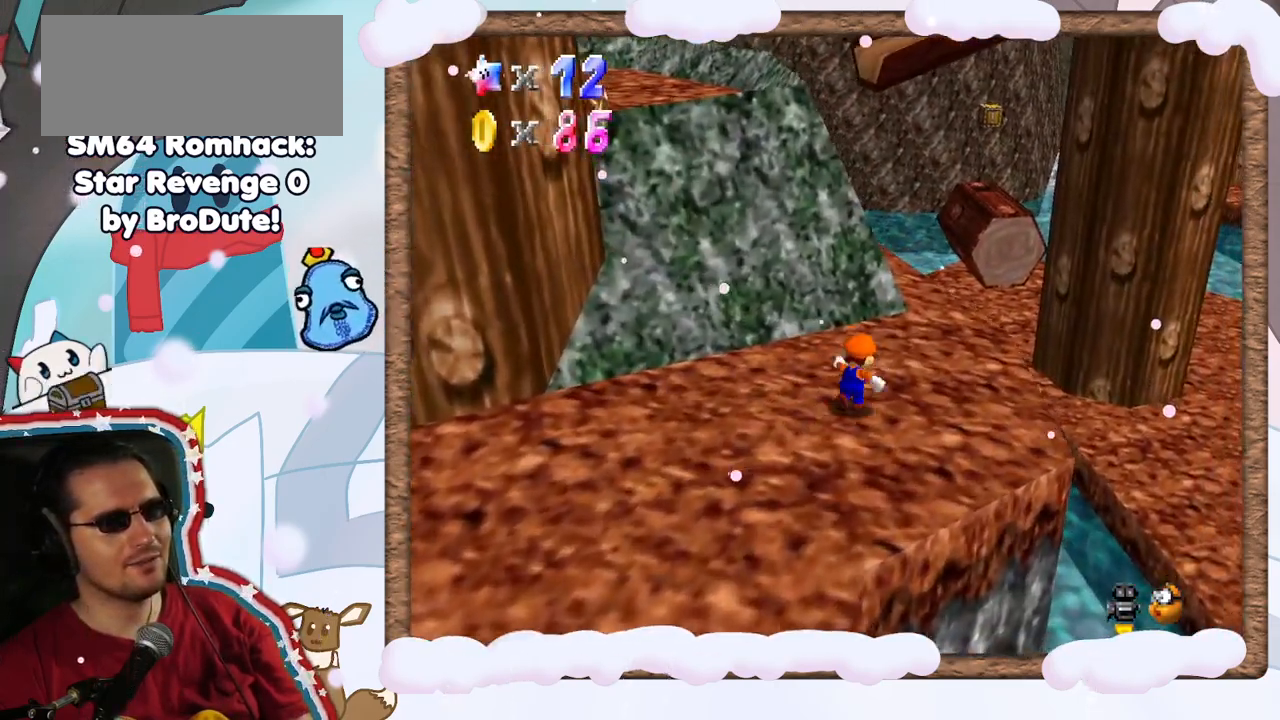
{"buttons": ["A"], "left_stick": "up-left", "events": [[100, "left_stick", "up-left"], [133, "A", "down"]]}
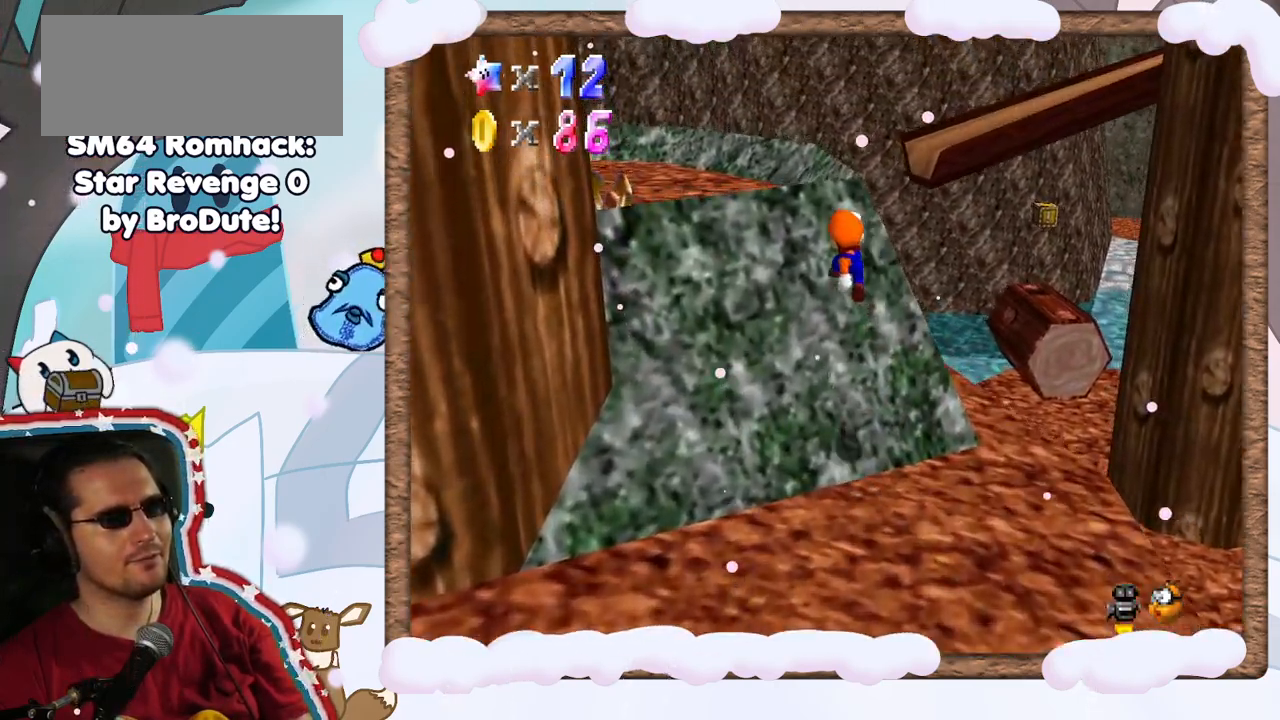
{"buttons": ["A"], "left_stick": "up-left", "events": [[117, "A", "up"], [333, "A", "down"]]}
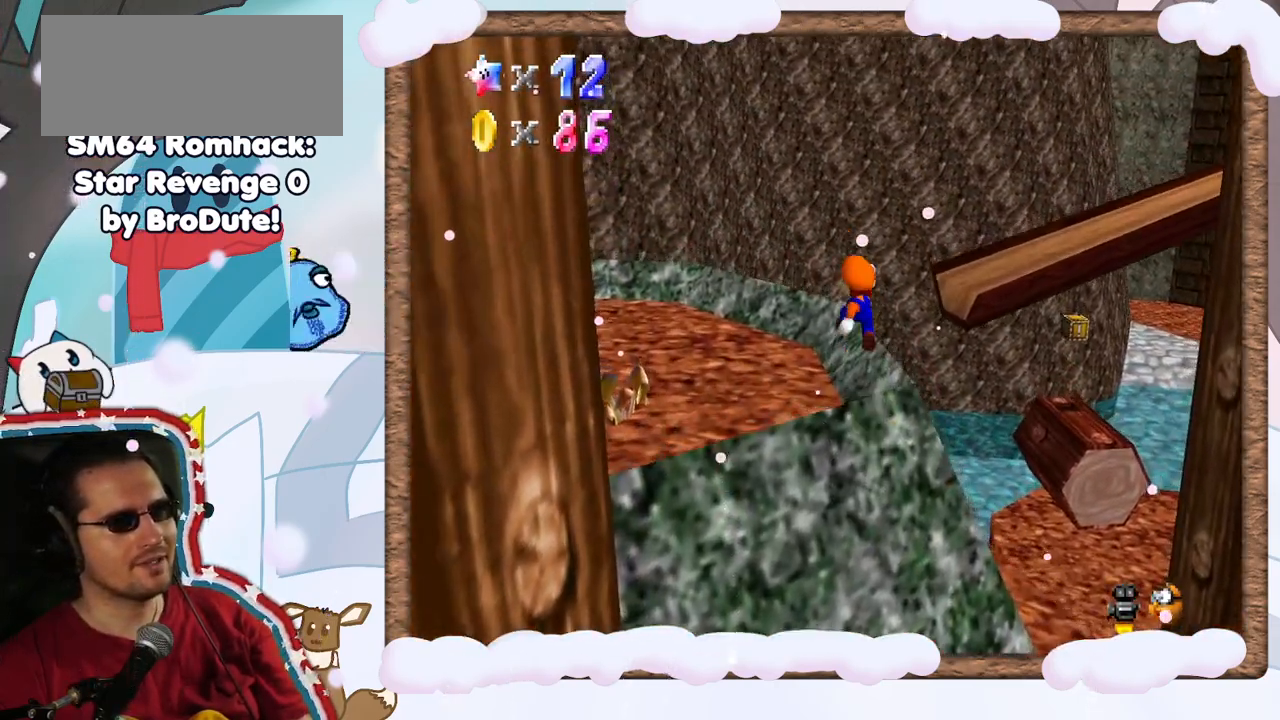
{"buttons": [], "left_stick": "down-left", "events": [[67, "A", "up"], [150, "left_stick", "left"], [267, "left_stick", "down-left"], [367, "C_LEFT", "down"], [483, "C_LEFT", "up"]]}
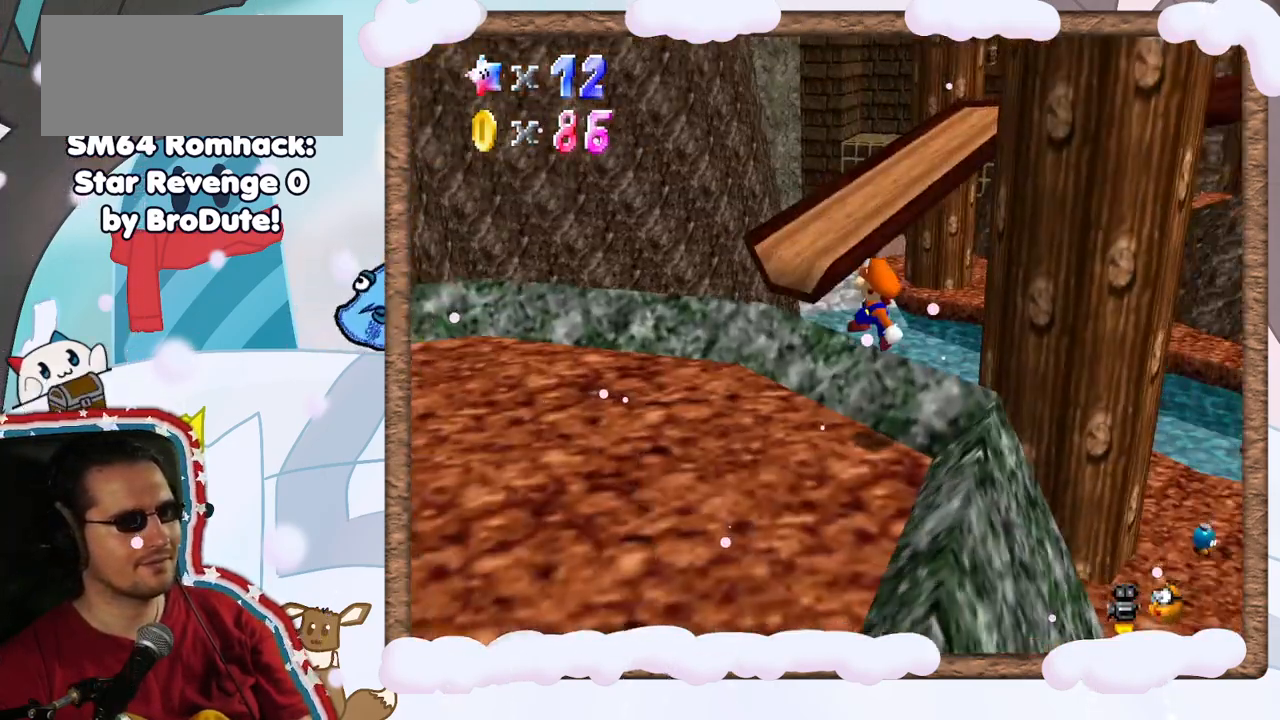
{"buttons": [], "left_stick": "down", "events": [[117, "C_LEFT", "down"], [200, "C_LEFT", "up"], [417, "left_stick", "down"]]}
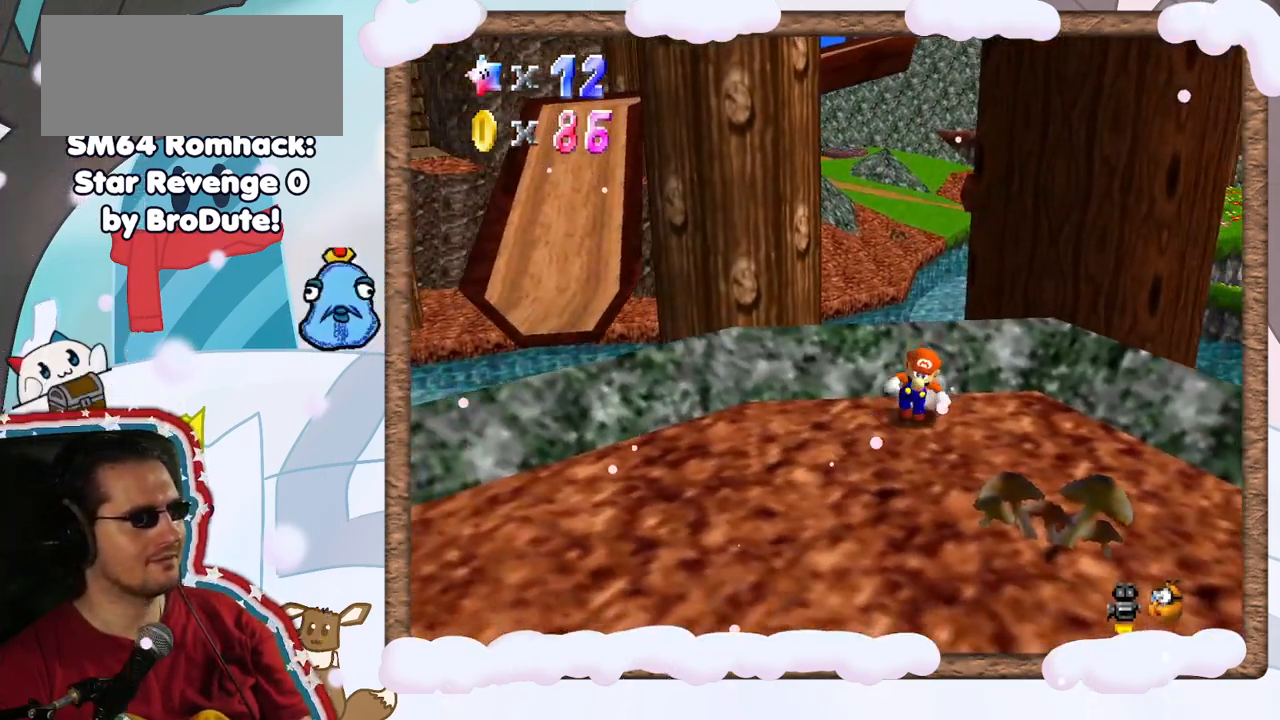
{"buttons": [], "left_stick": "down", "events": []}
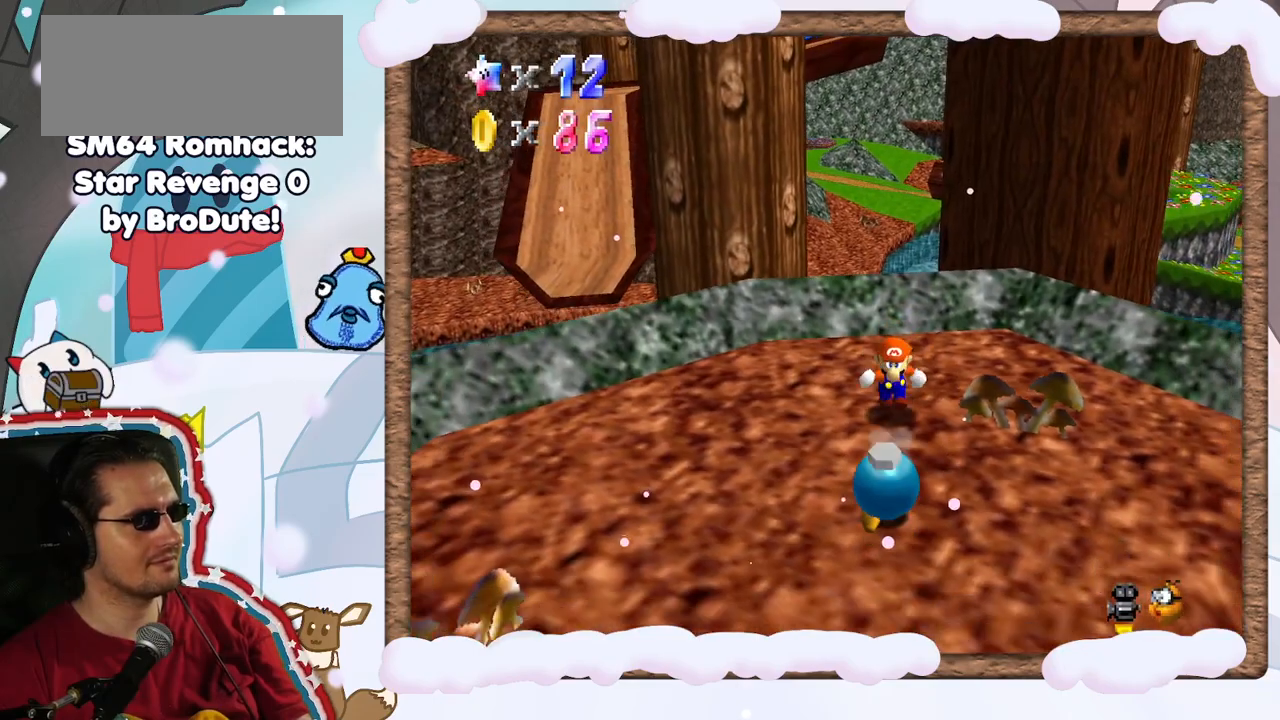
{"buttons": [], "left_stick": "up-left", "events": [[83, "left_stick", "down-left"], [283, "left_stick", "up-left"]]}
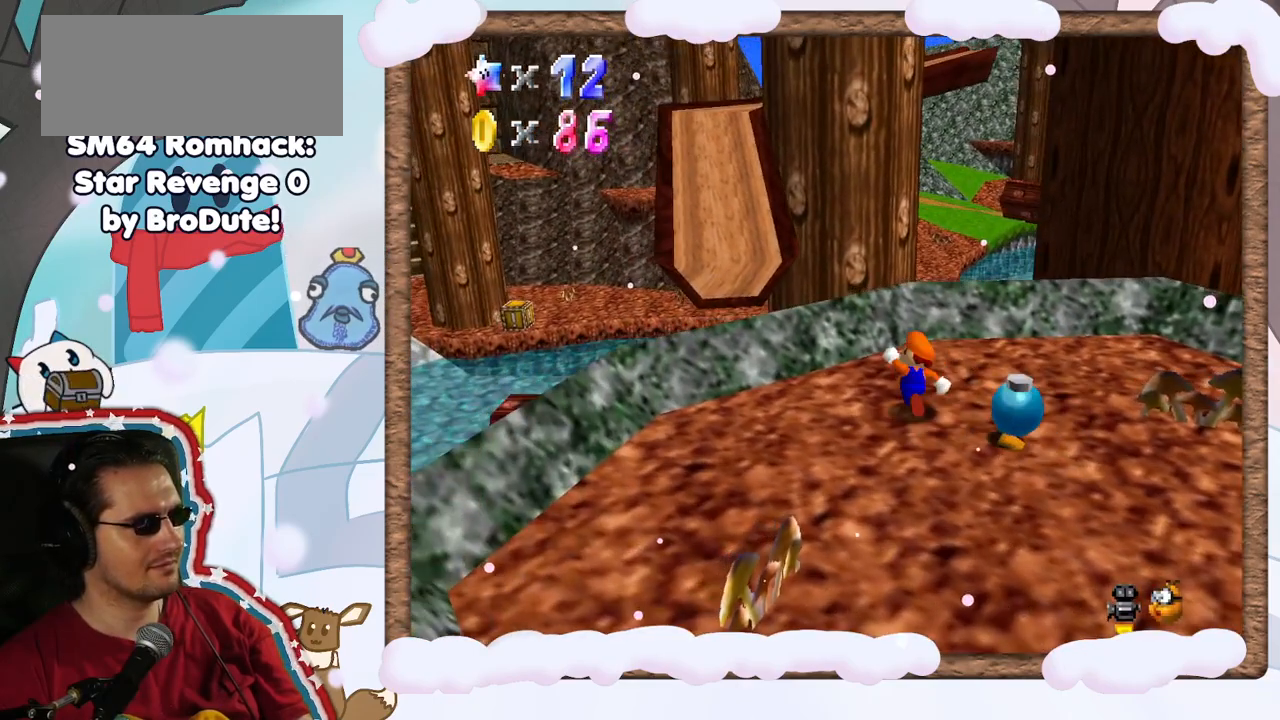
{"buttons": [], "left_stick": "up", "events": [[50, "Z", "down"], [150, "A", "down"], [333, "left_stick", "up"], [400, "Z", "up"], [417, "A", "up"]]}
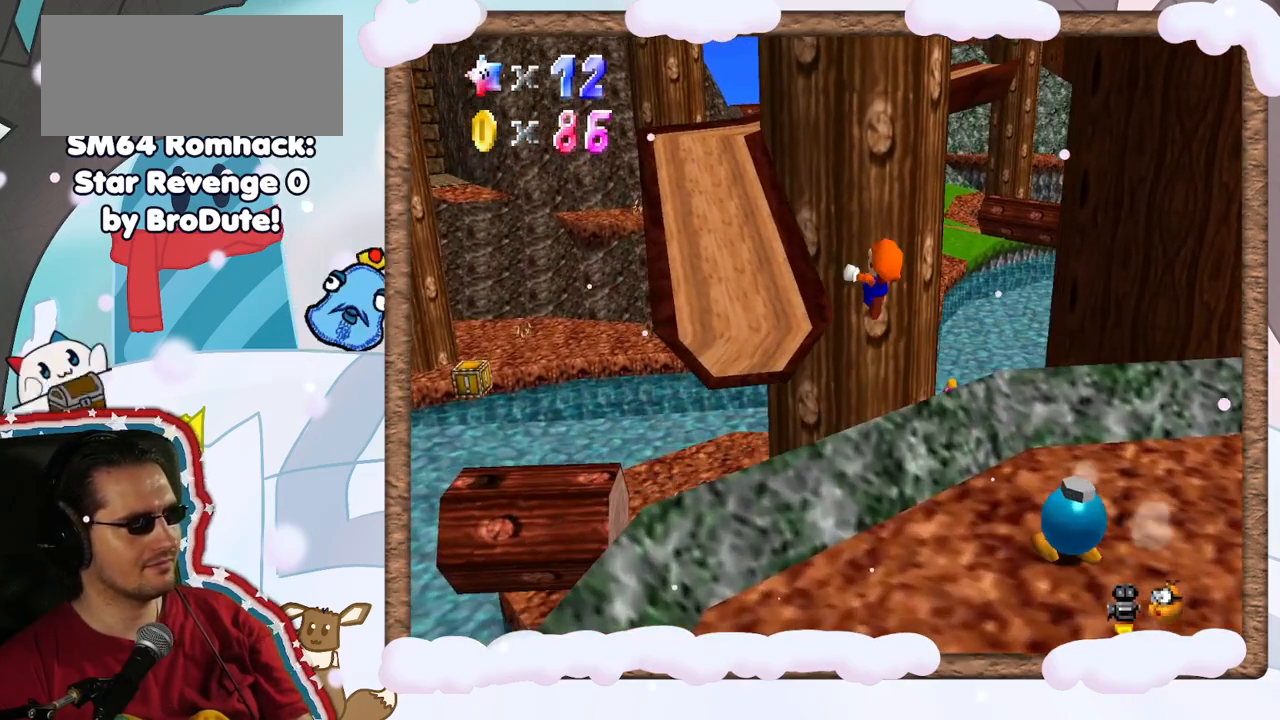
{"buttons": ["C_LEFT"], "left_stick": "up-left", "events": [[117, "left_stick", "center"], [300, "left_stick", "up-left"], [383, "C_LEFT", "down"]]}
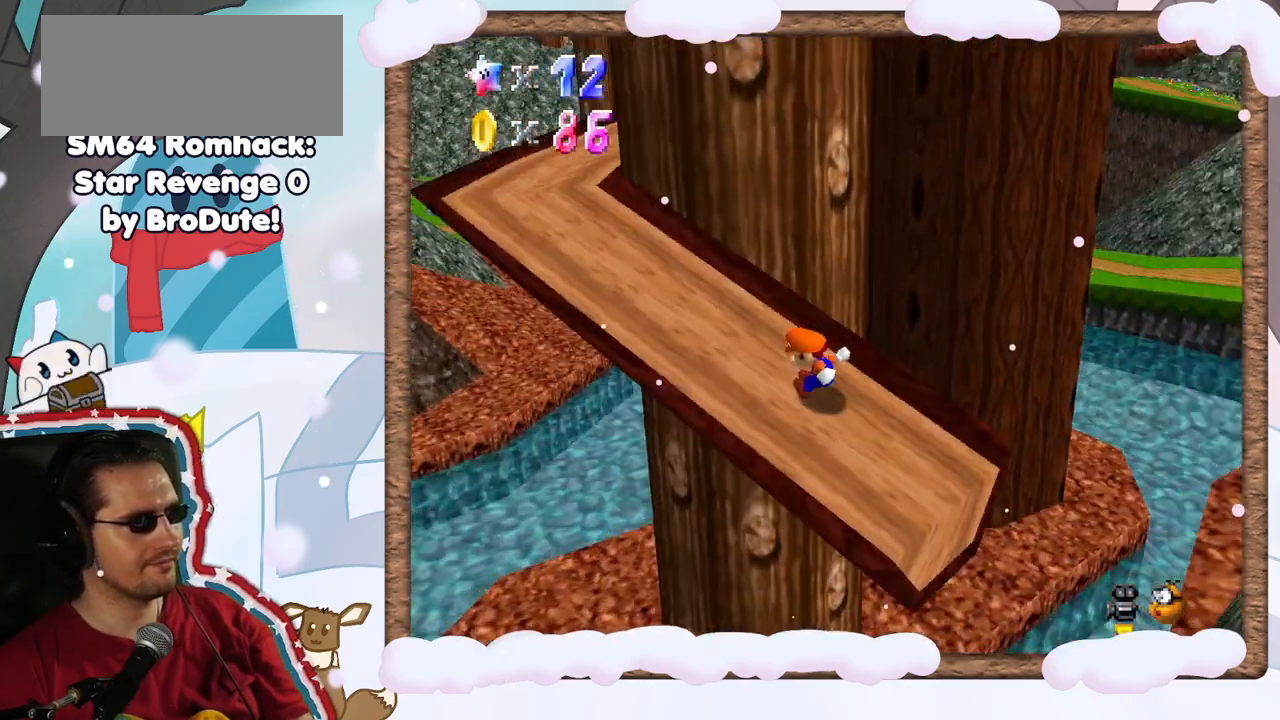
{"buttons": [], "left_stick": "up-left", "events": [[33, "C_LEFT", "up"], [283, "DPAD_LEFT", "down"], [367, "DPAD_LEFT", "up"]]}